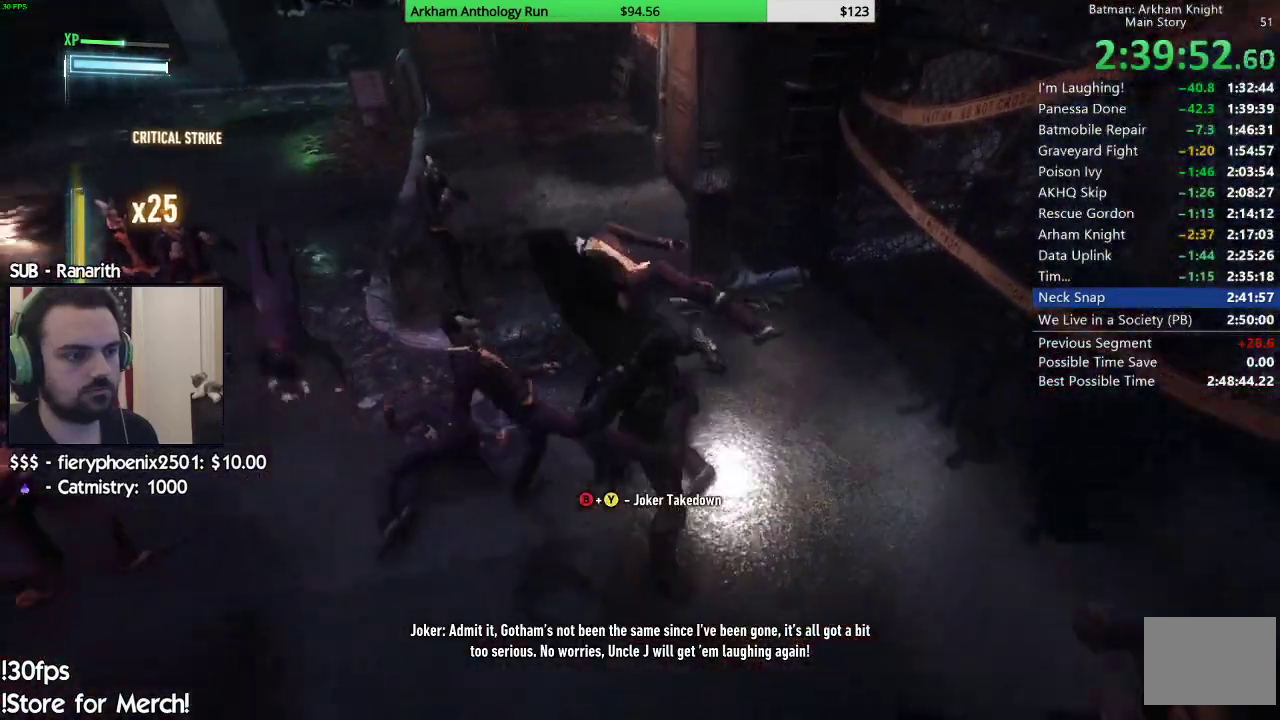
Gameplay with a controller (Xbox layout); each line is a JSON object with the inputs held at the frame after it. "events" lists button and stick changes between this image and that frame as [ms after this image, input, new state], when the widget could be followed in between. Not read: L1 L2.
{"buttons": ["X"], "left_stick": "left", "right_stick": "center", "events": [[17, "left_stick", "down-left"], [83, "left_stick", "left"], [83, "right_stick", "left"], [383, "right_stick", "center"], [483, "X", "down"]]}
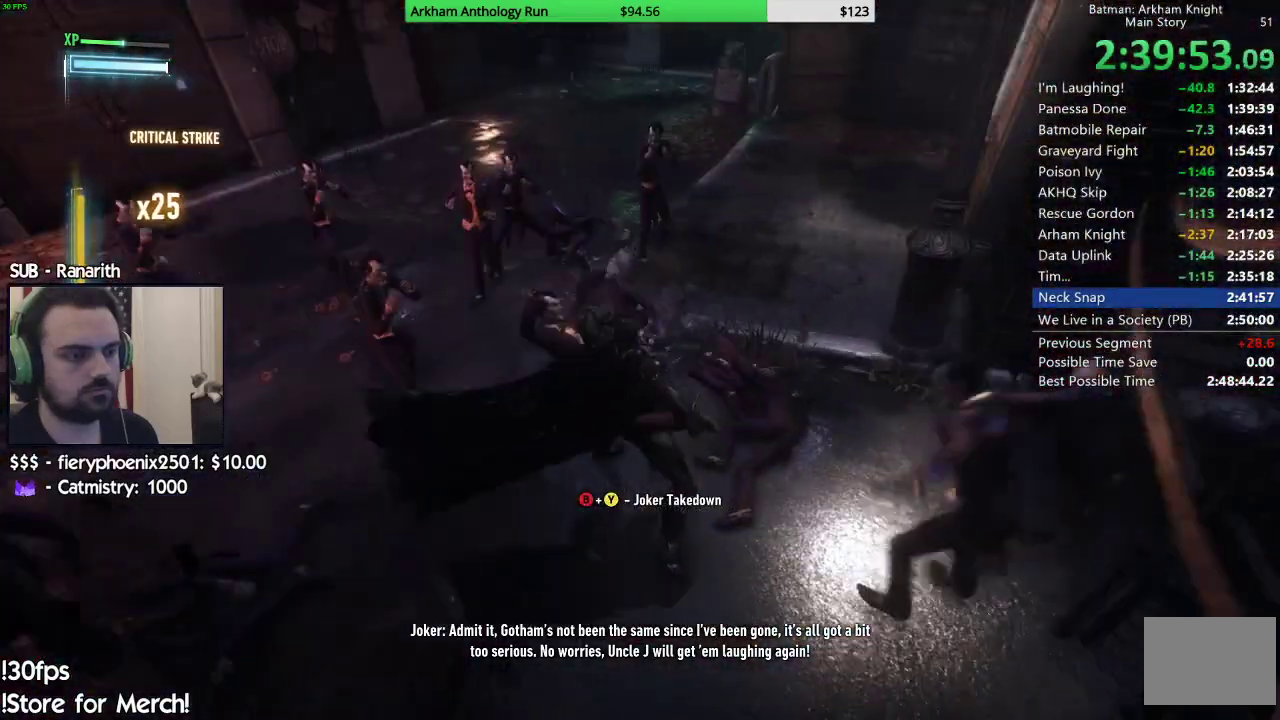
{"buttons": [], "left_stick": "left", "right_stick": "center", "events": [[50, "X", "up"]]}
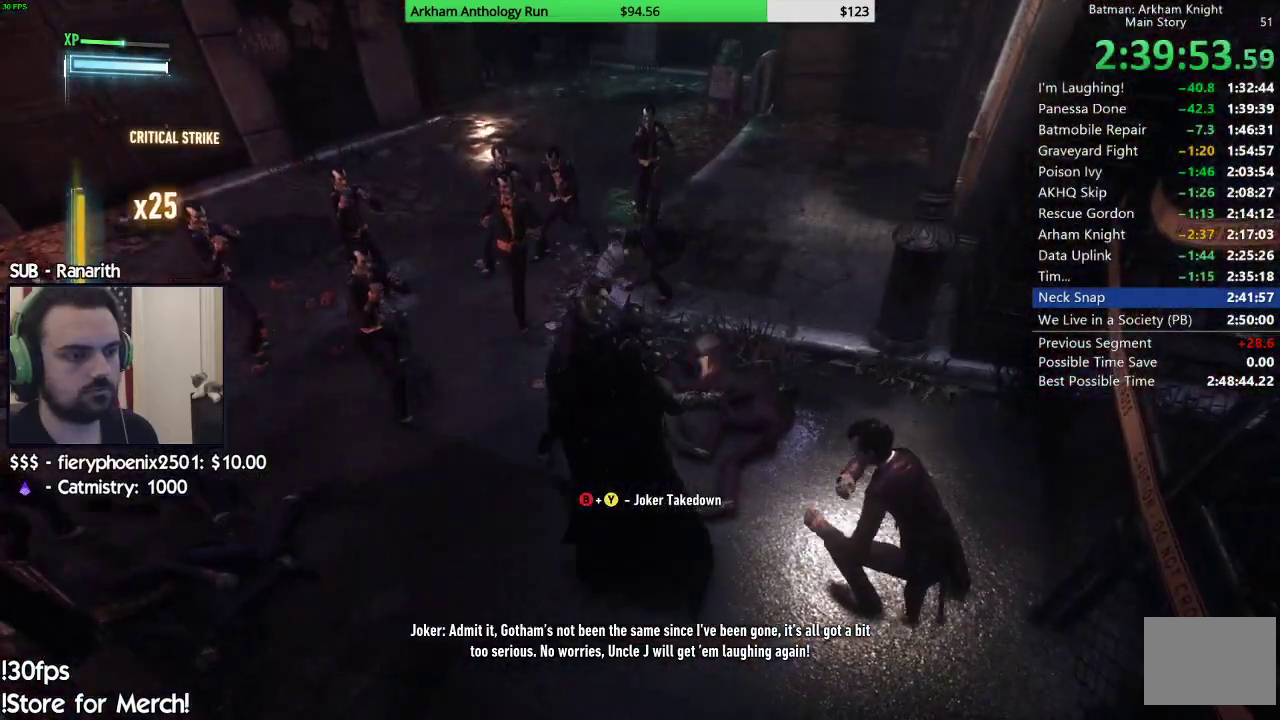
{"buttons": ["B", "Y"], "left_stick": "left", "right_stick": "center", "events": [[500, "B", "down"], [500, "Y", "down"]]}
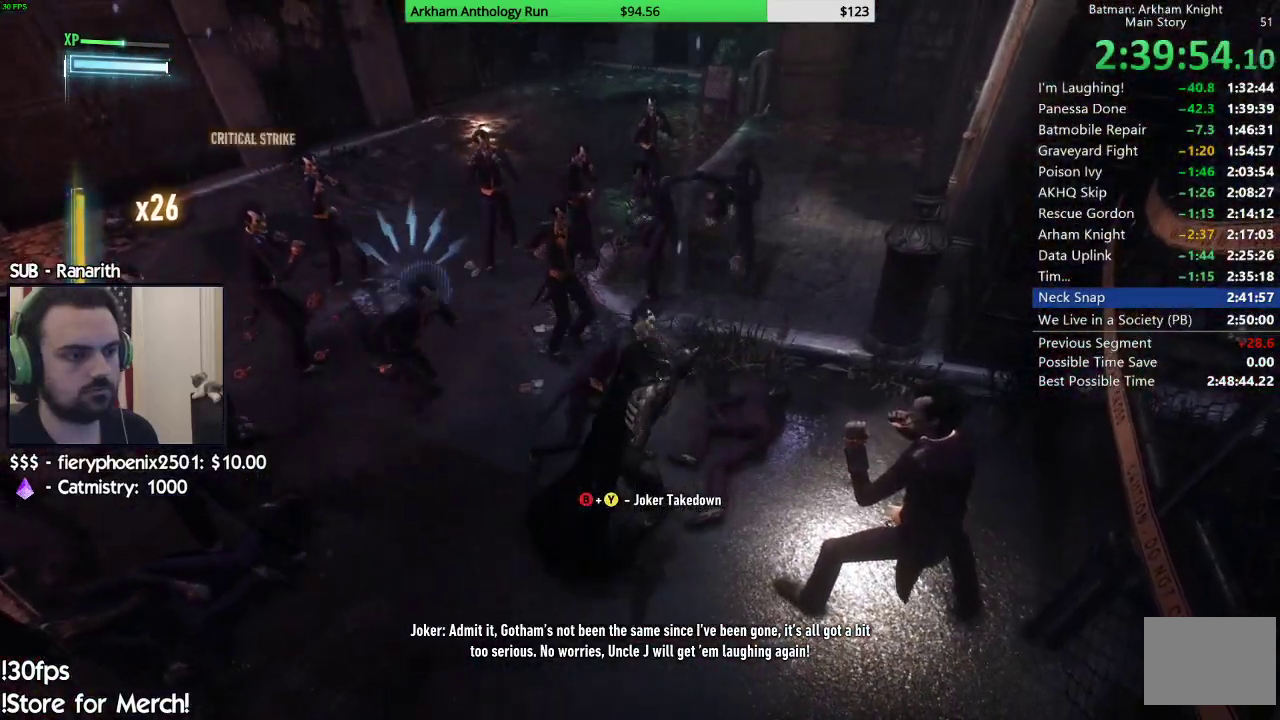
{"buttons": [], "left_stick": "left", "right_stick": "center", "events": [[183, "B", "up"], [183, "Y", "up"]]}
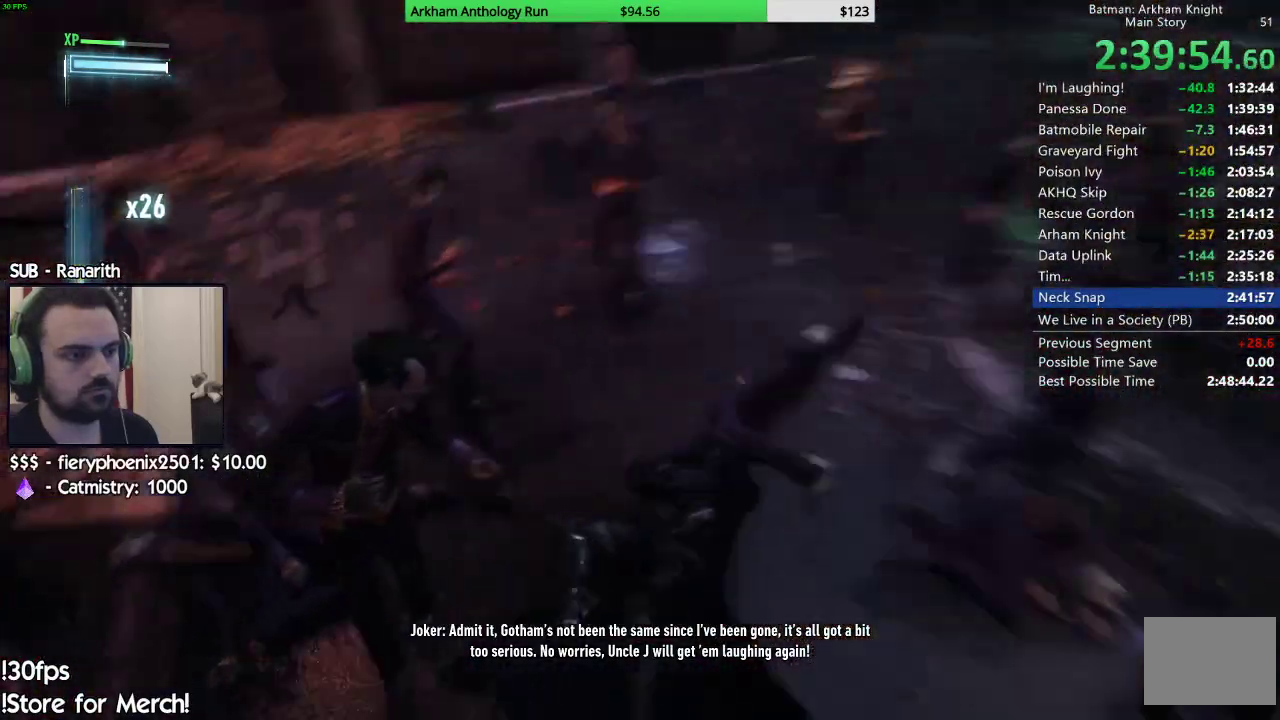
{"buttons": [], "left_stick": "center", "right_stick": "center"}
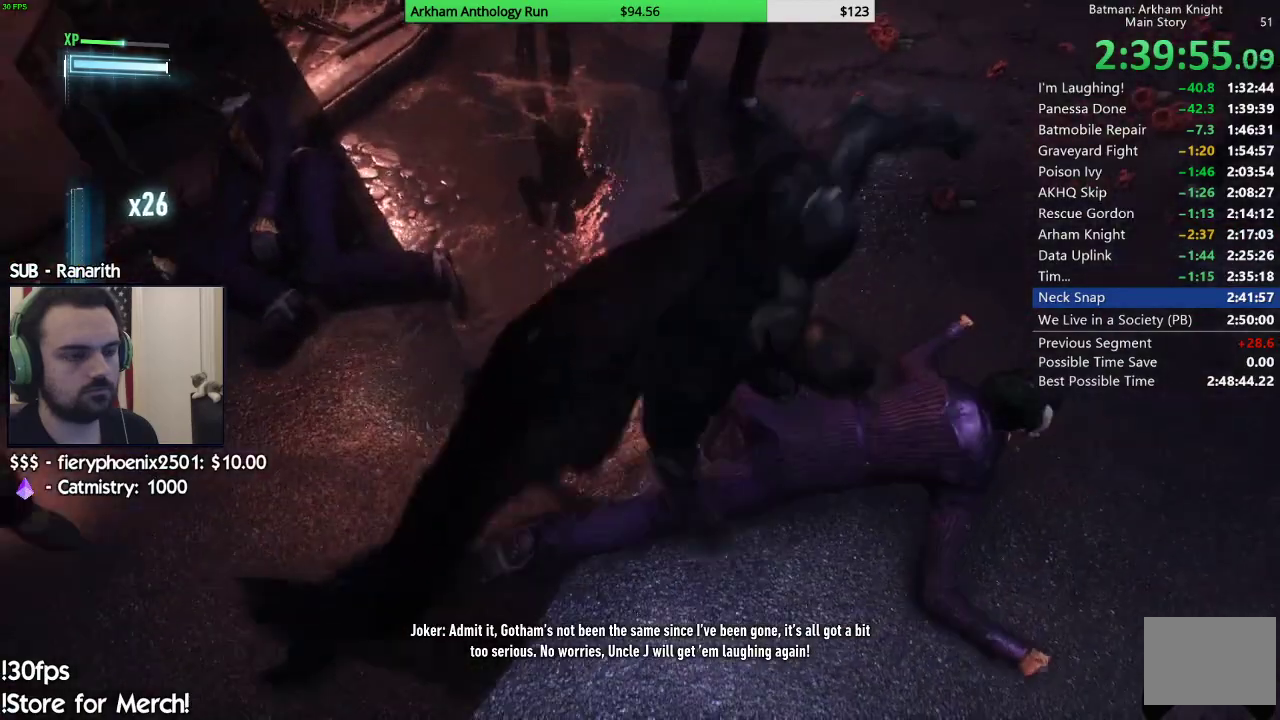
{"buttons": [], "left_stick": "center", "right_stick": "center"}
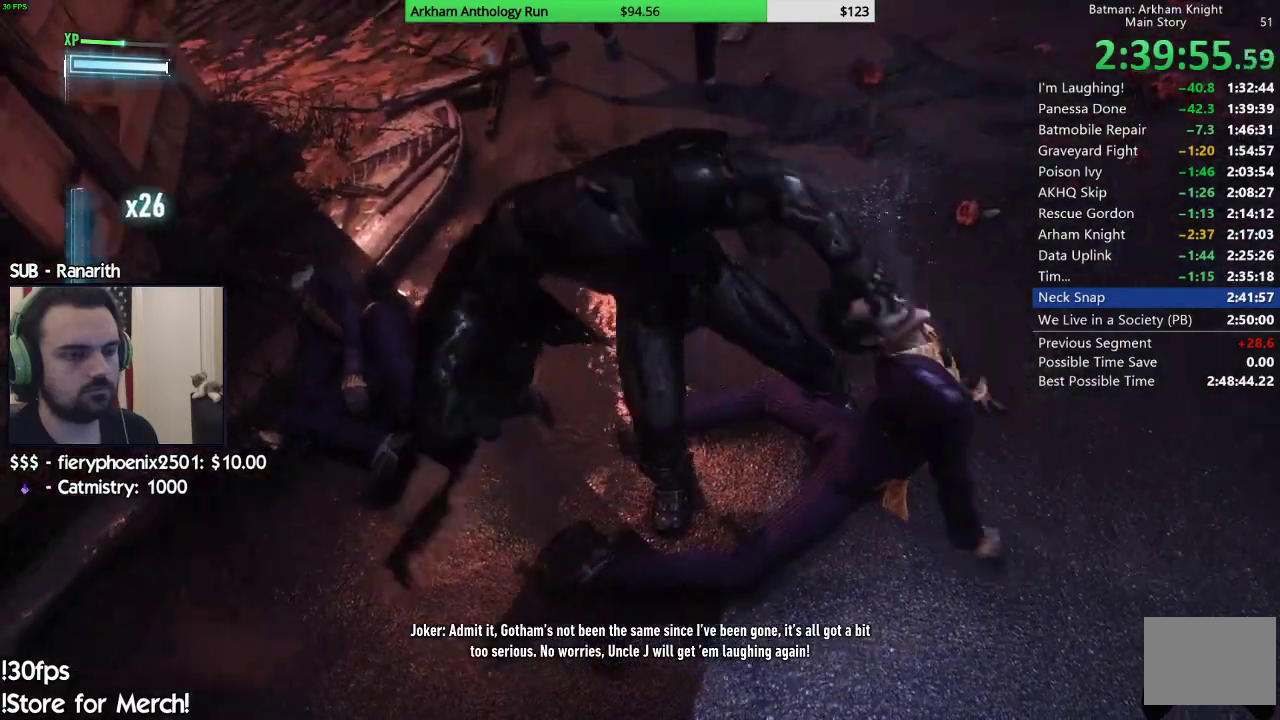
{"buttons": [], "left_stick": "up", "right_stick": "center", "events": [[483, "left_stick", "up"]]}
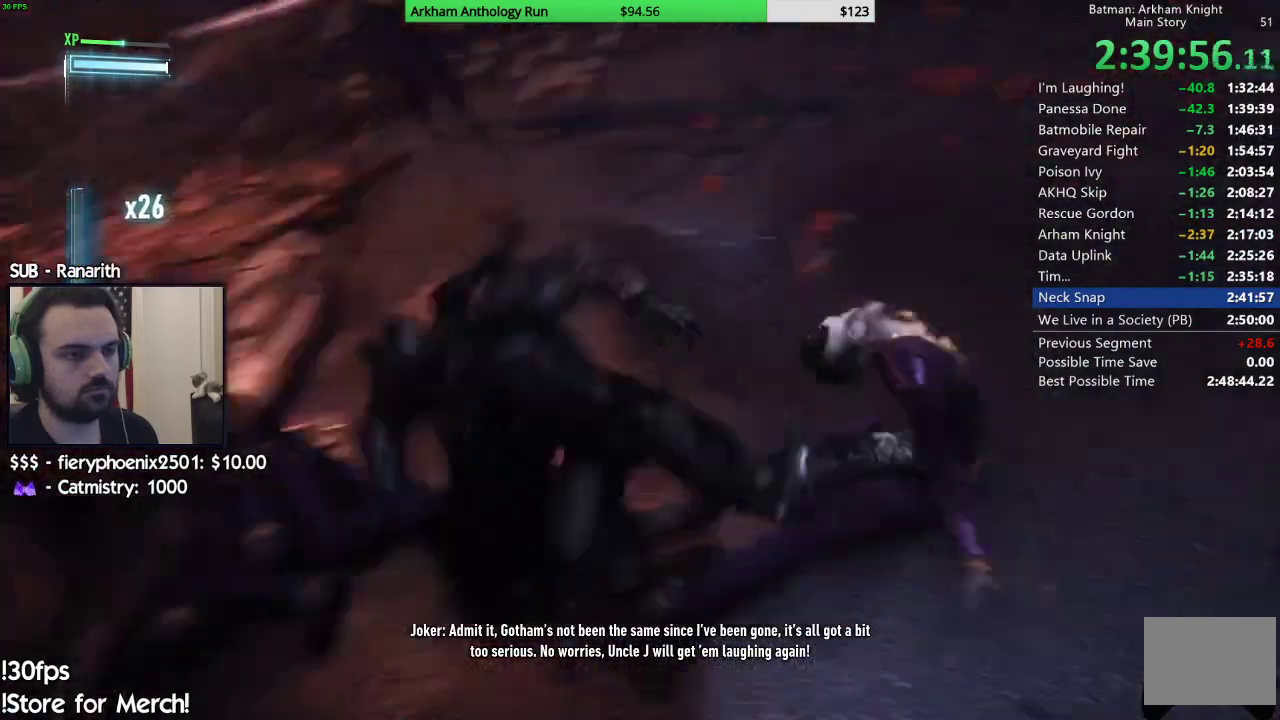
{"buttons": ["X"], "left_stick": "up", "right_stick": "center", "events": [[417, "X", "down"]]}
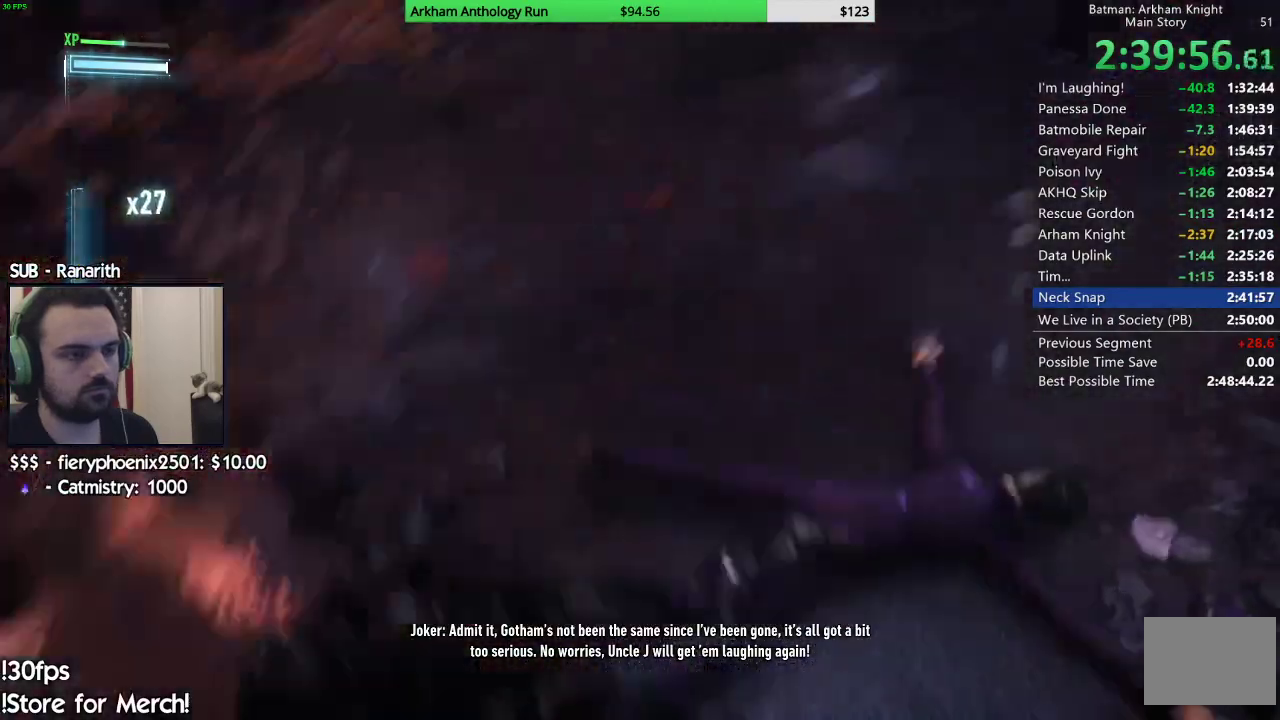
{"buttons": [], "left_stick": "down-left", "right_stick": "center", "events": [[33, "left_stick", "up-left"], [50, "X", "up"], [100, "X", "down"], [200, "X", "up"], [283, "left_stick", "left"], [433, "R1", "down"], [450, "left_stick", "down-left"], [500, "R1", "up"]]}
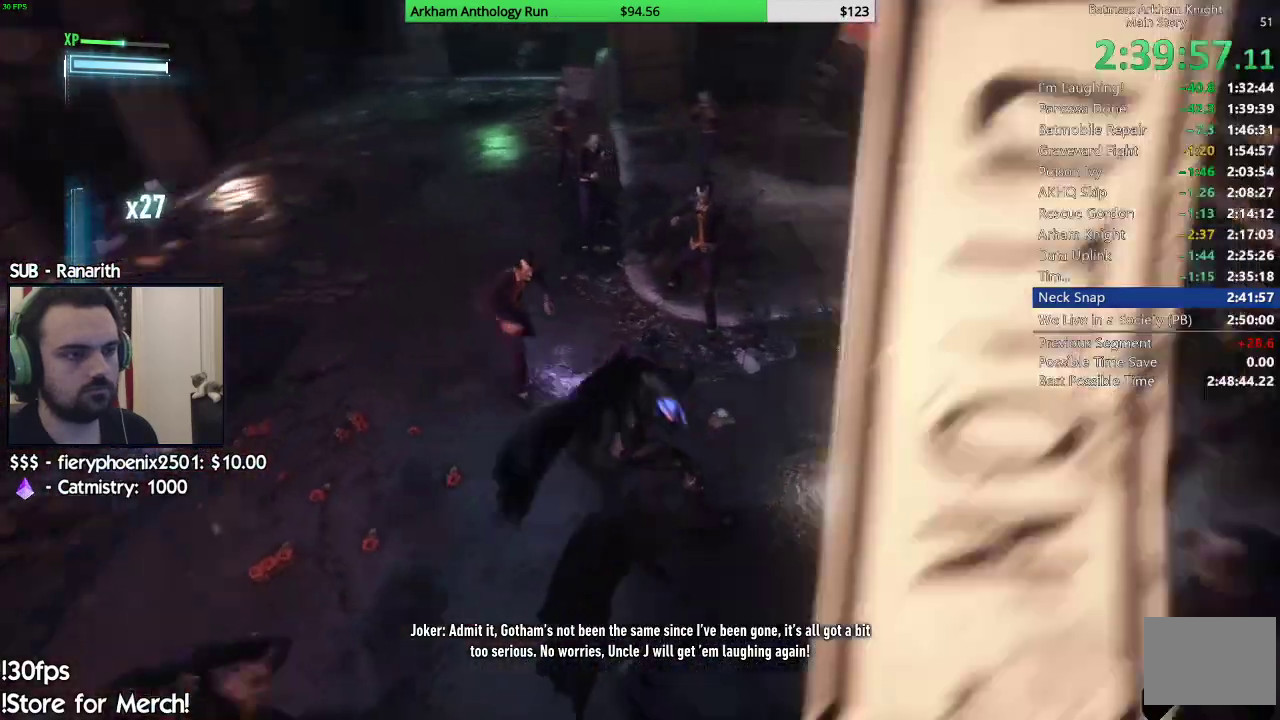
{"buttons": [], "left_stick": "left", "right_stick": "center", "events": [[183, "left_stick", "left"], [433, "X", "down"], [500, "X", "up"]]}
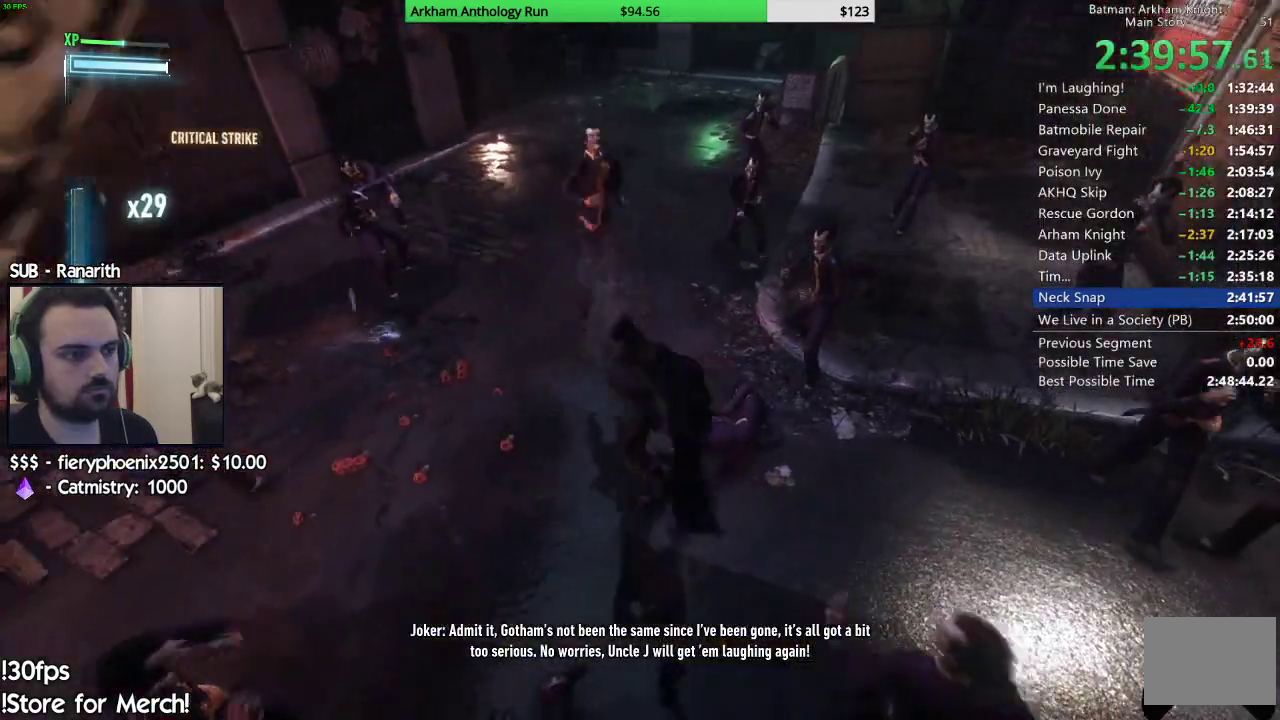
{"buttons": [], "left_stick": "center", "right_stick": "center"}
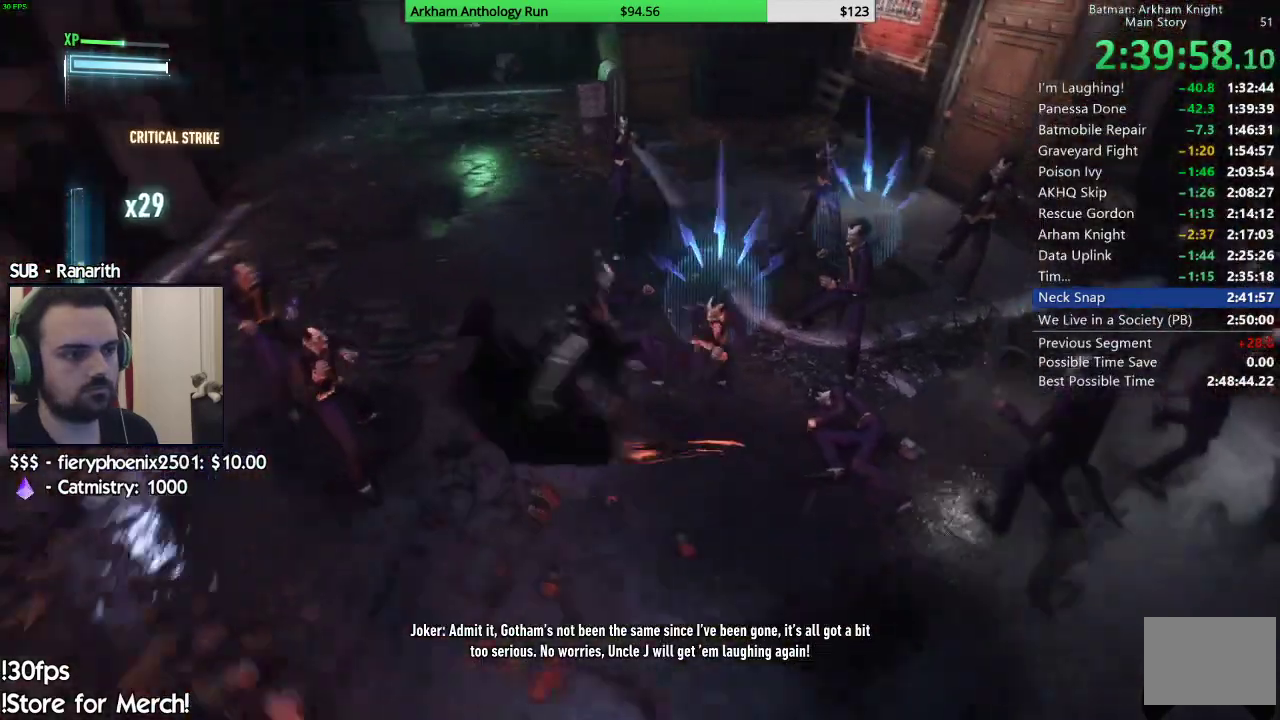
{"buttons": ["Y"], "left_stick": "center", "right_stick": "center", "events": [[267, "Y", "down"], [383, "Y", "up"], [450, "Y", "down"]]}
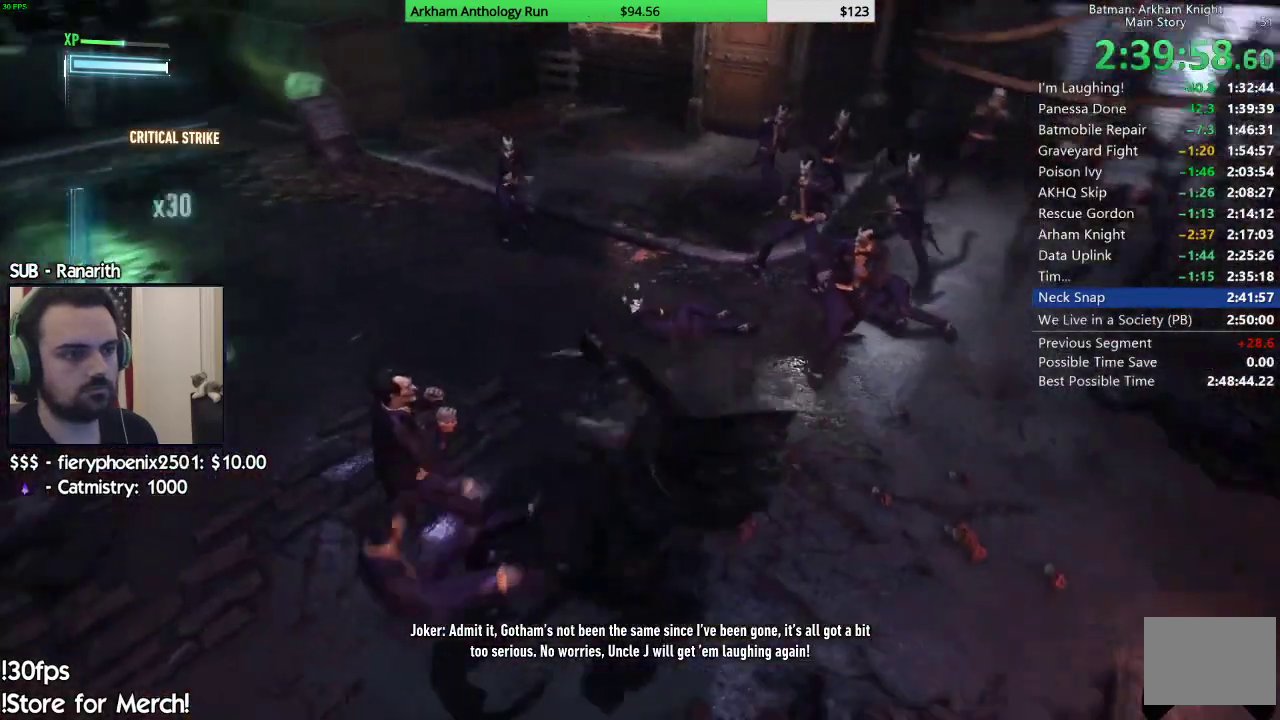
{"buttons": [], "left_stick": "center", "right_stick": "center", "events": [[50, "Y", "up"], [133, "Y", "down"], [200, "Y", "up"]]}
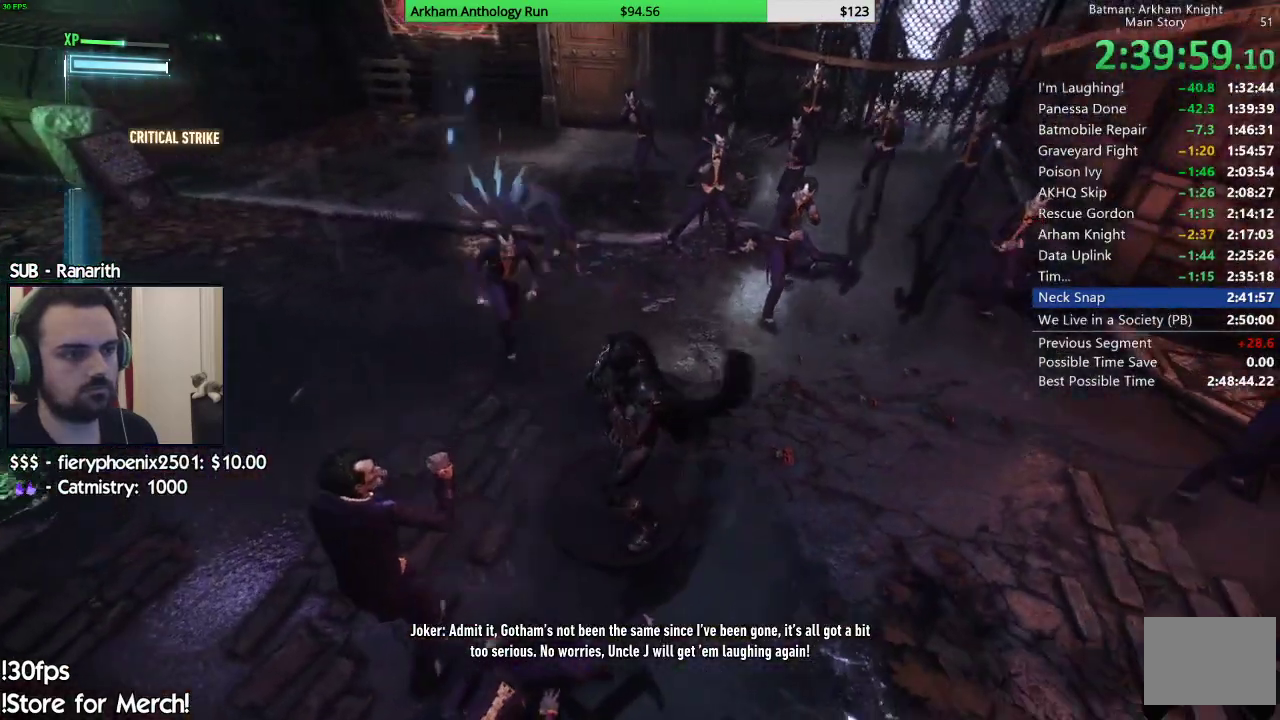
{"buttons": ["Y"], "left_stick": "up-left", "right_stick": "center", "events": [[83, "left_stick", "up-left"], [467, "Y", "down"]]}
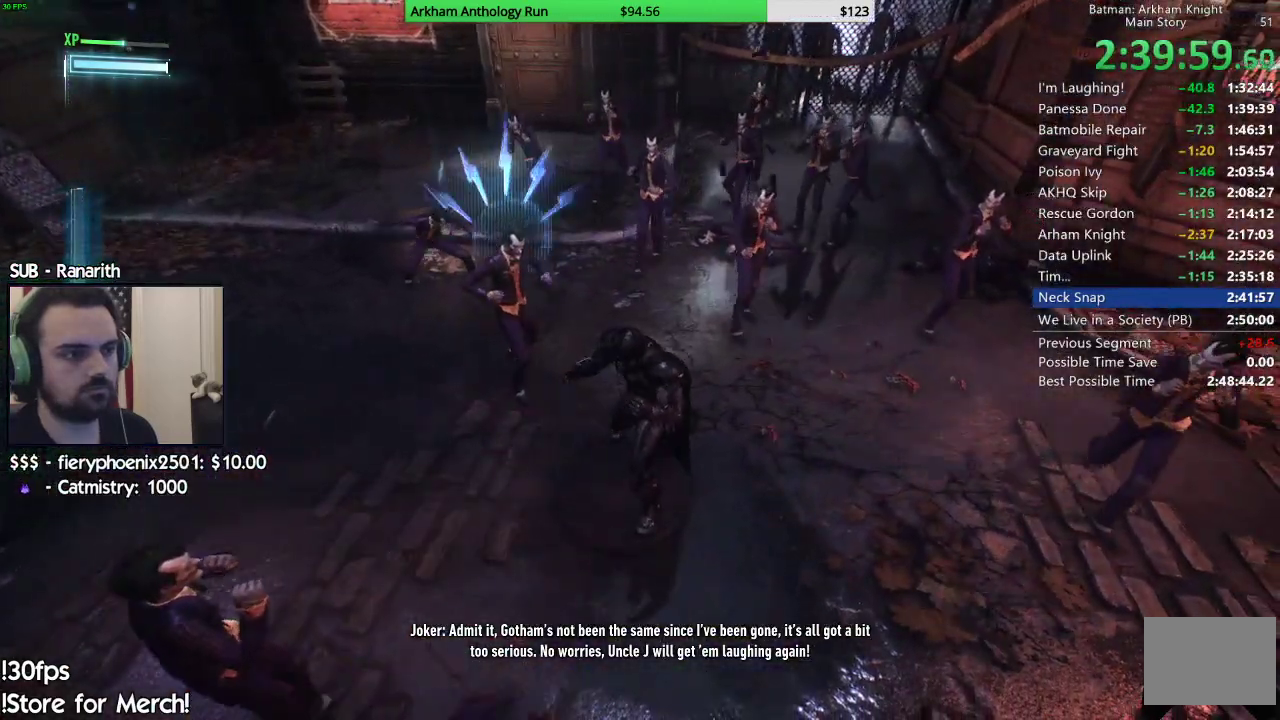
{"buttons": [], "left_stick": "up", "right_stick": "right", "events": [[67, "Y", "up"], [133, "Y", "down"], [233, "Y", "up"], [400, "left_stick", "up"], [433, "right_stick", "right"]]}
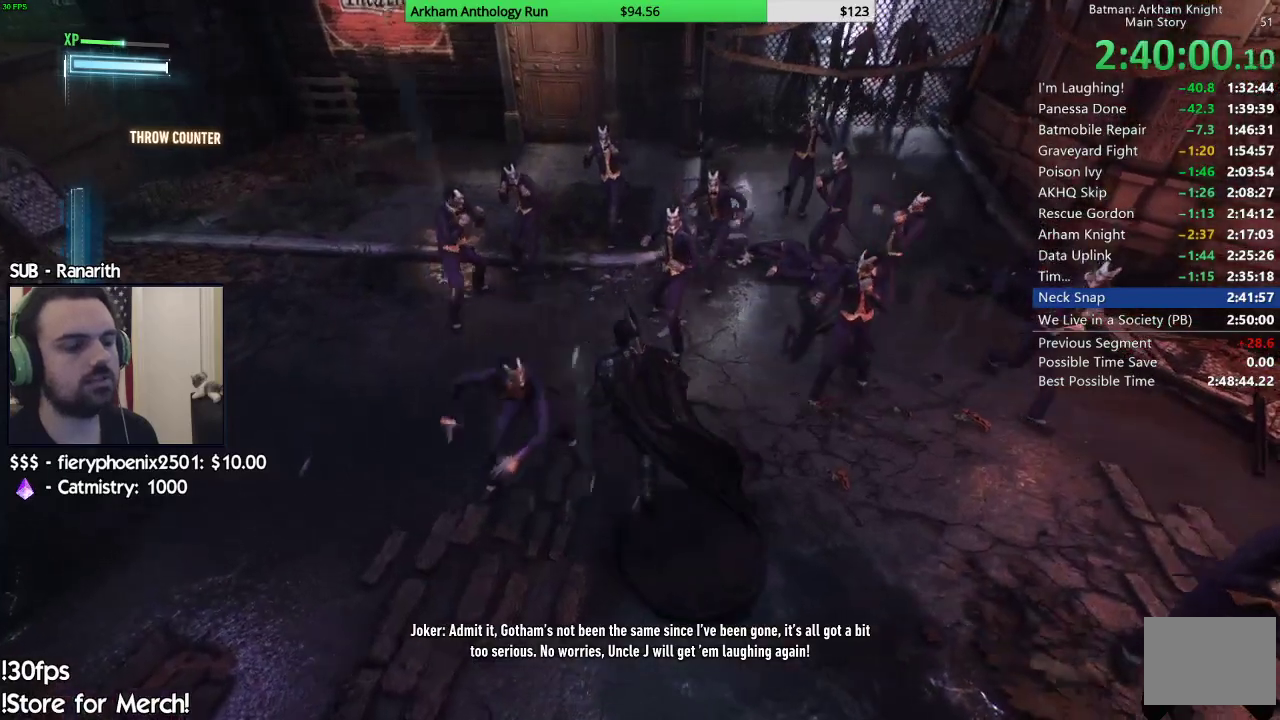
{"buttons": [], "left_stick": "left", "right_stick": "center", "events": [[83, "left_stick", "up-left"], [150, "left_stick", "left"], [200, "right_stick", "center"], [233, "R1", "down"], [300, "R1", "up"], [350, "X", "down"], [433, "X", "up"]]}
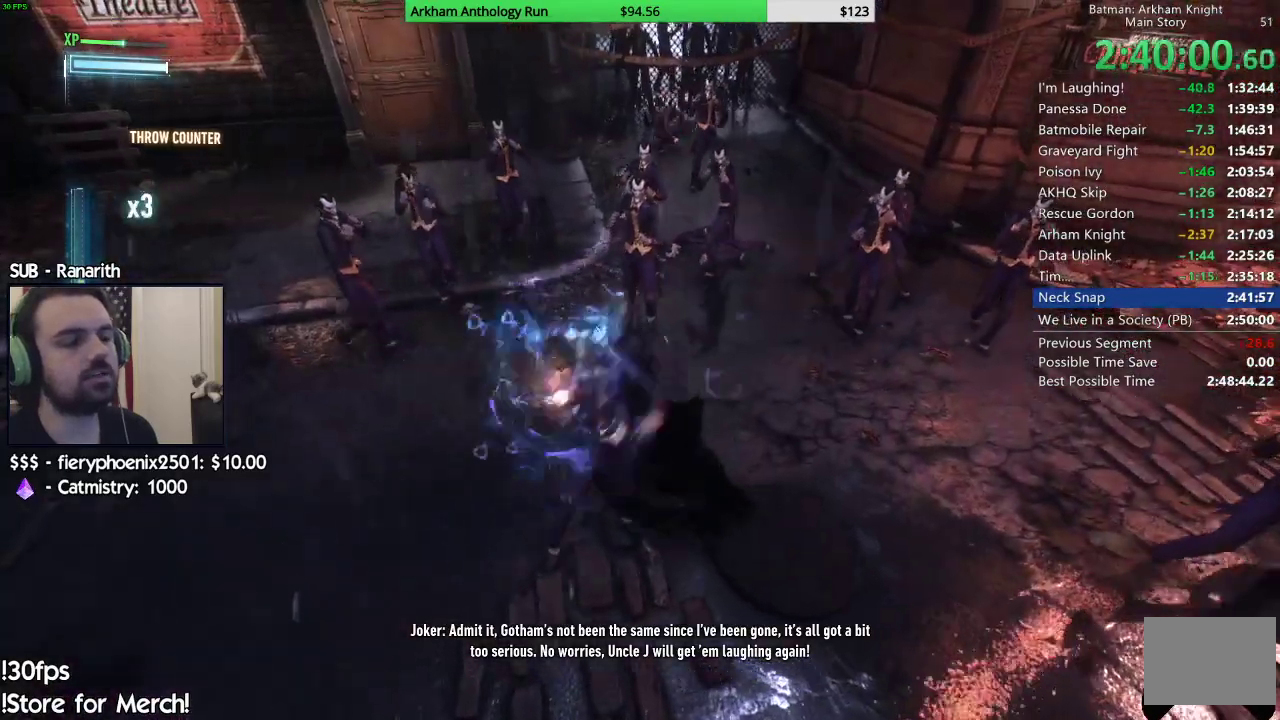
{"buttons": [], "left_stick": "left", "right_stick": "center", "events": [[17, "X", "down"], [100, "X", "up"], [183, "X", "down"], [283, "X", "up"], [367, "R1", "down"], [367, "X", "down"], [467, "R1", "up"], [483, "X", "up"]]}
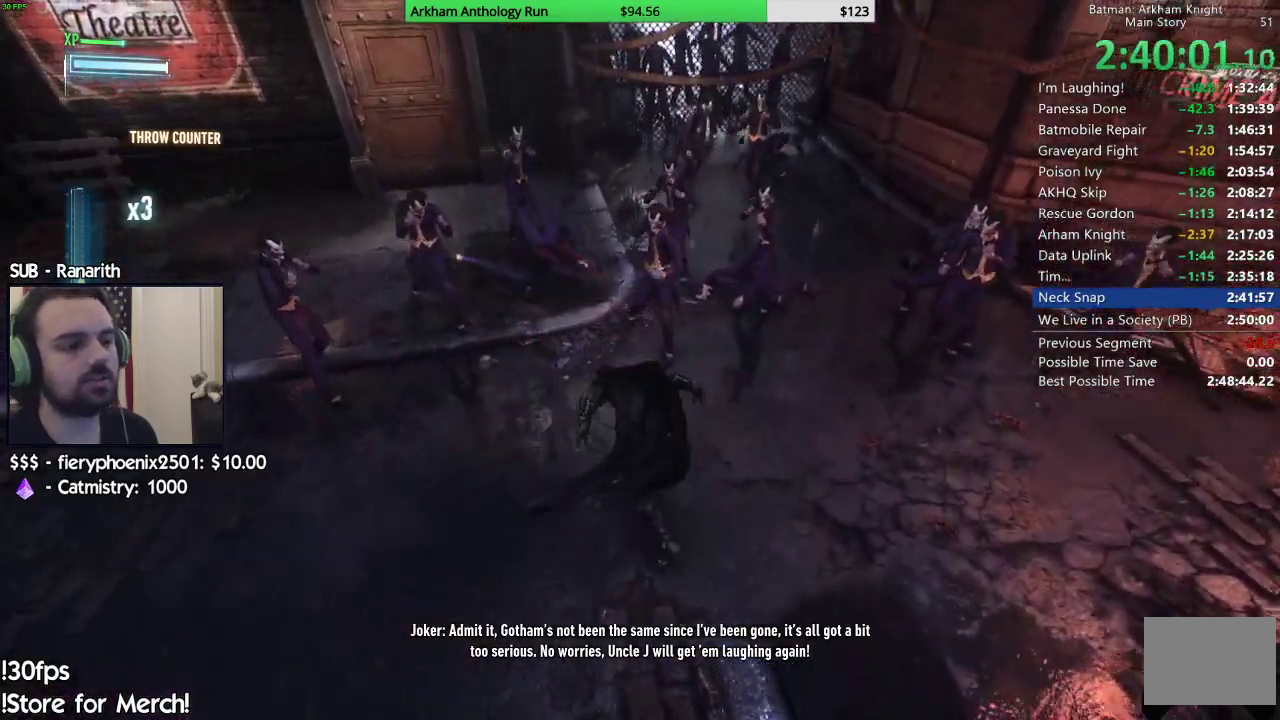
{"buttons": [], "left_stick": "left", "right_stick": "center", "events": [[67, "X", "down"], [183, "X", "up"], [250, "X", "down"], [333, "R1", "down"], [367, "X", "up"], [500, "R1", "up"]]}
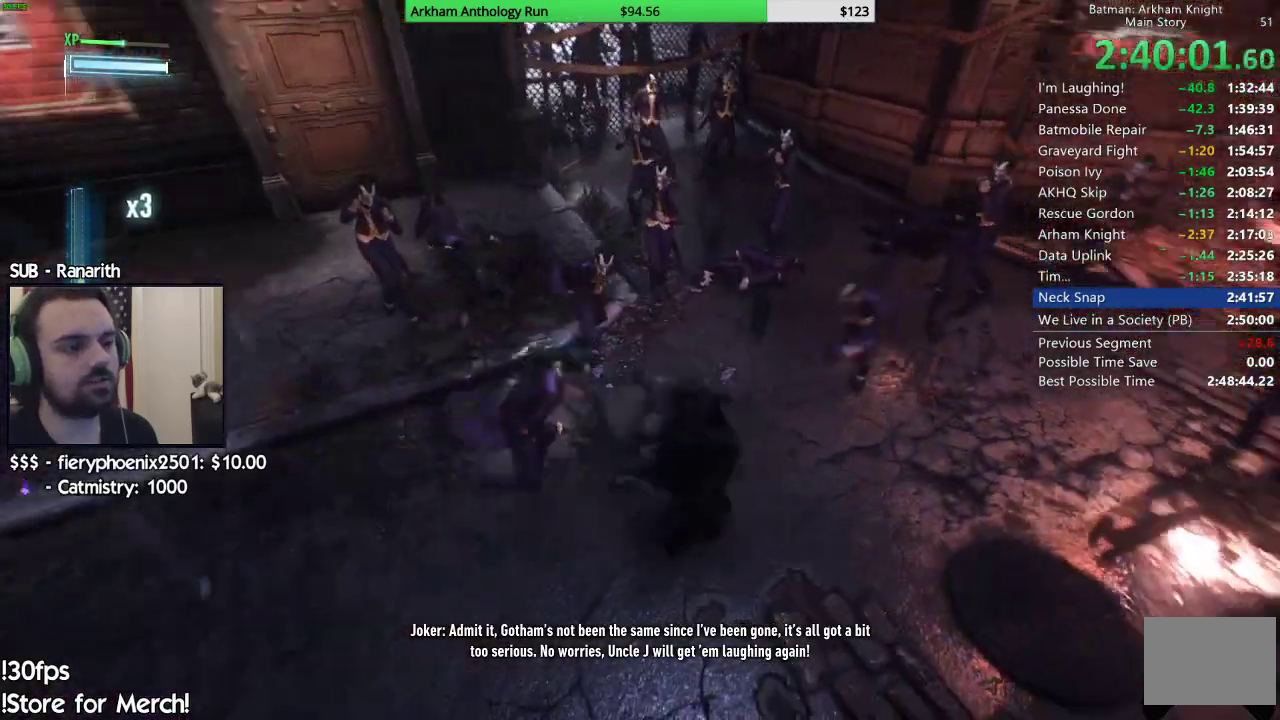
{"buttons": ["Y"], "left_stick": "center", "right_stick": "center"}
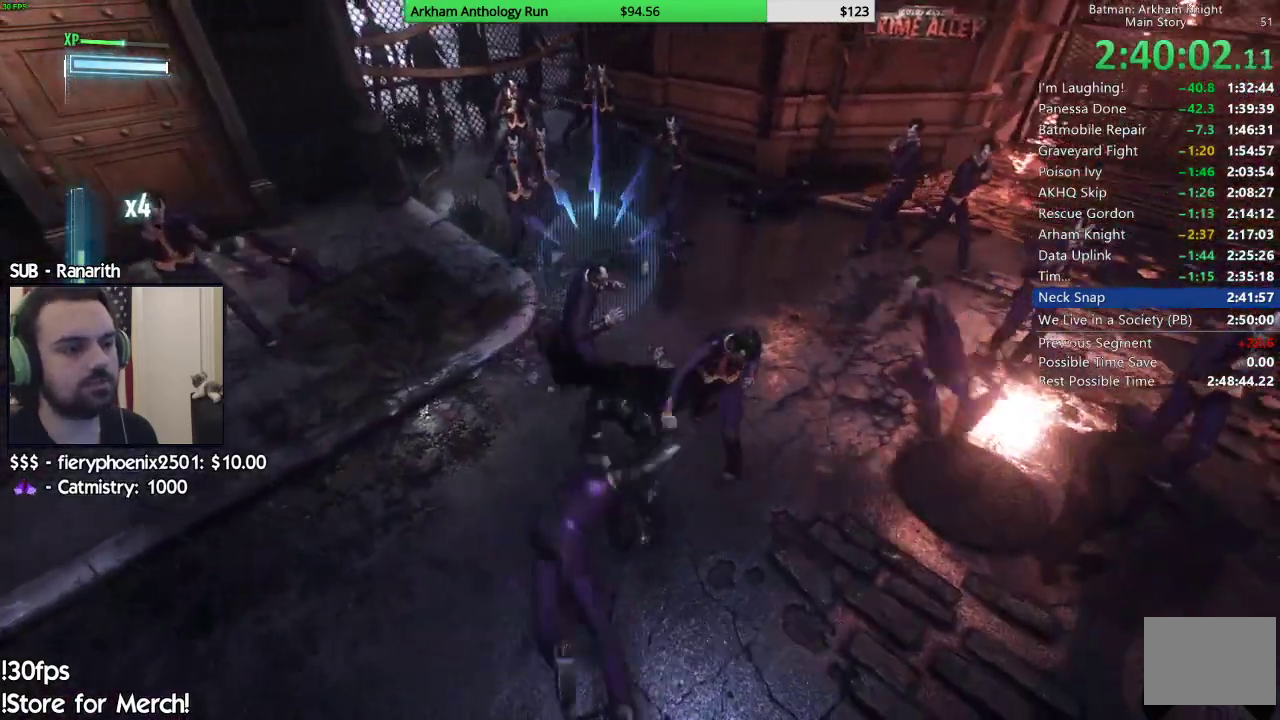
{"buttons": [], "left_stick": "center", "right_stick": "center", "events": [[83, "Y", "up"], [150, "Y", "down"], [267, "Y", "up"]]}
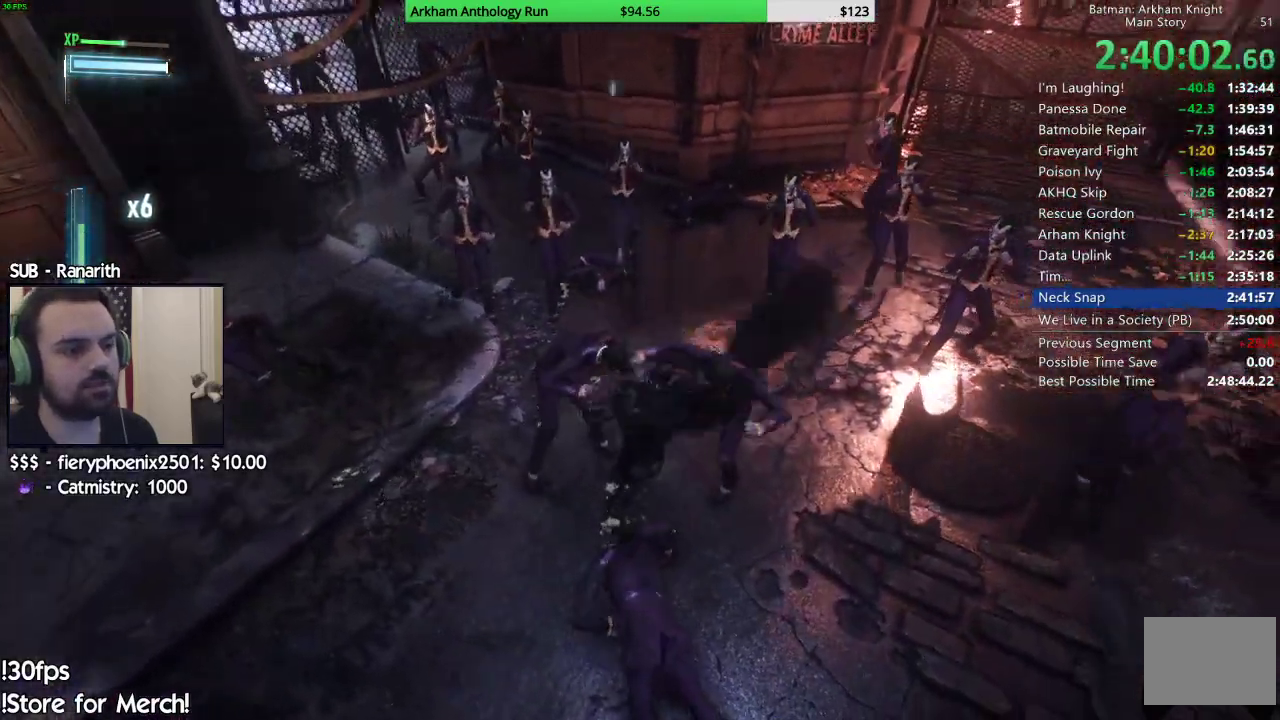
{"buttons": [], "left_stick": "left", "right_stick": "center"}
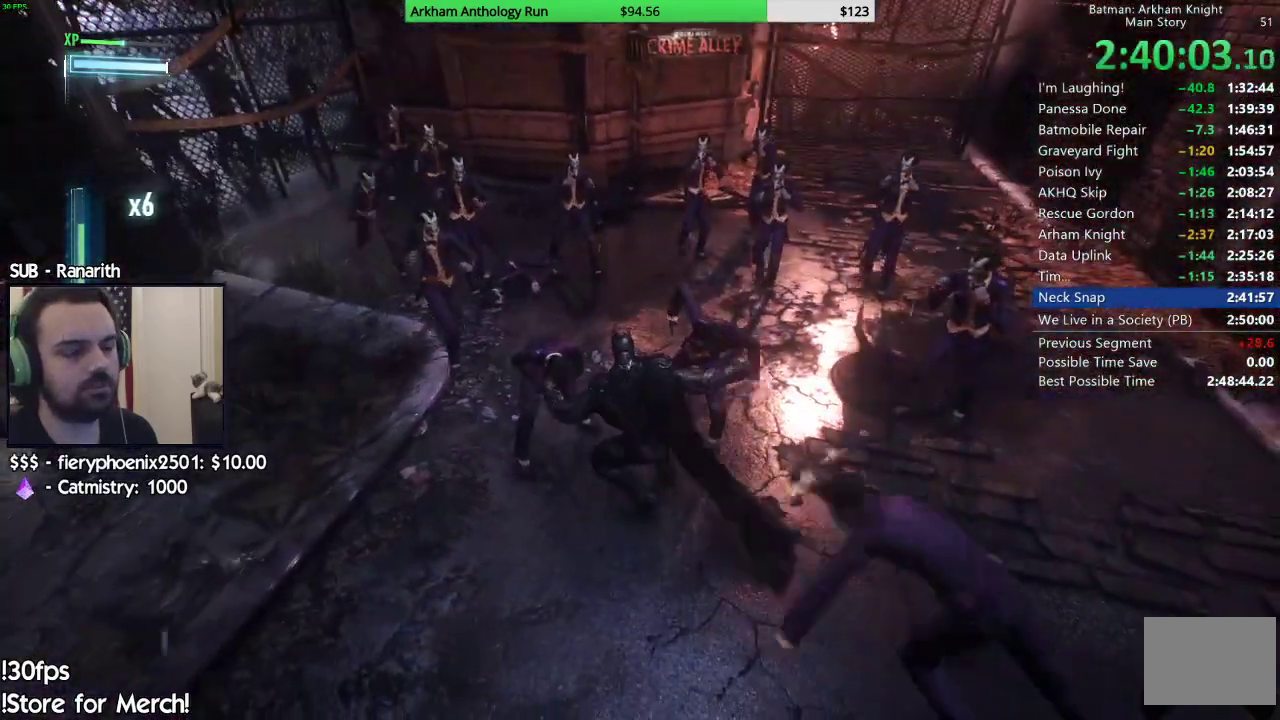
{"buttons": [], "left_stick": "left", "right_stick": "center", "events": [[50, "X", "down"], [150, "X", "up"], [217, "X", "down"], [317, "X", "up"], [400, "X", "down"], [500, "X", "up"]]}
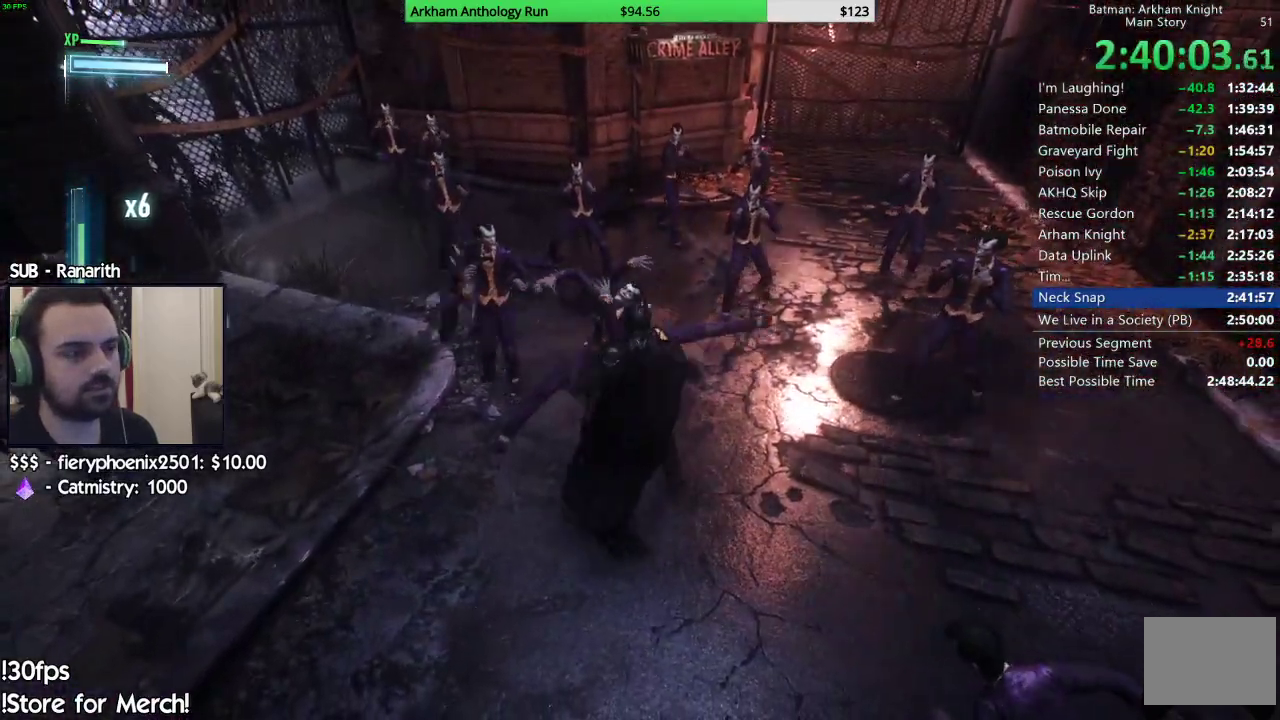
{"buttons": [], "left_stick": "left", "right_stick": "center", "events": [[83, "X", "down"], [183, "X", "up"], [250, "X", "down"], [367, "X", "up"]]}
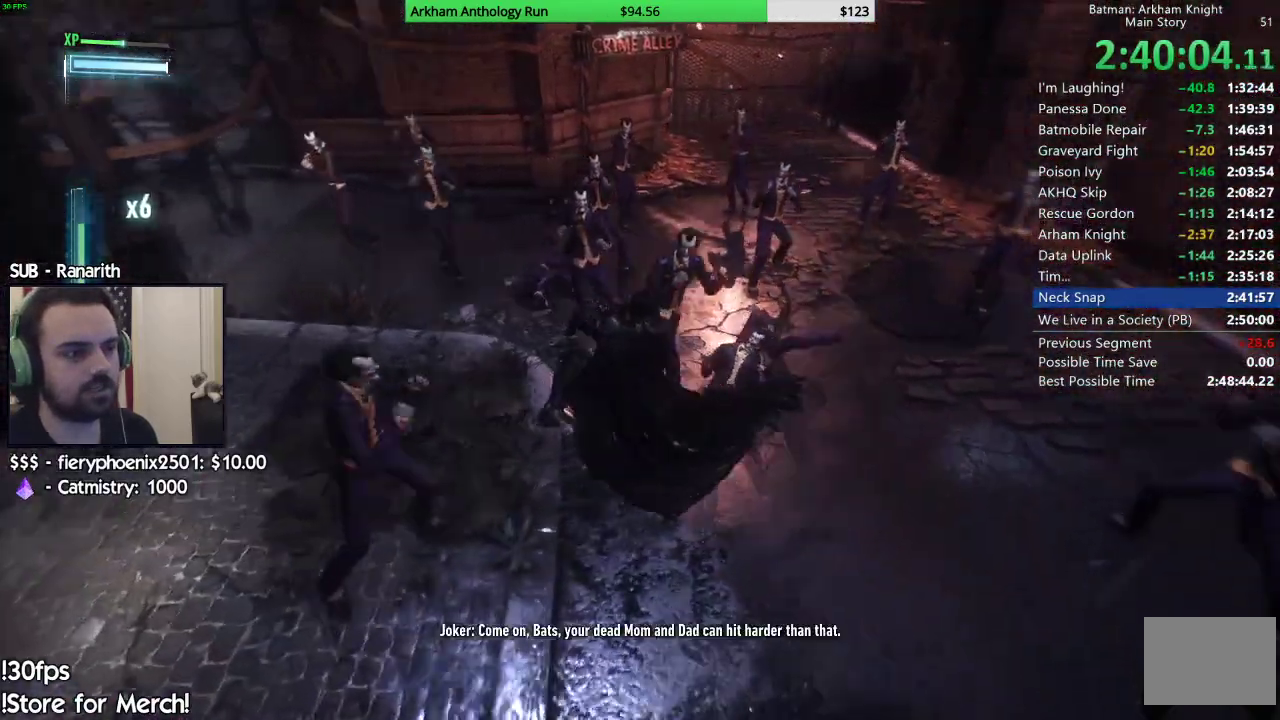
{"buttons": [], "left_stick": "up-right", "right_stick": "center", "events": [[83, "left_stick", "center"], [150, "left_stick", "up-right"]]}
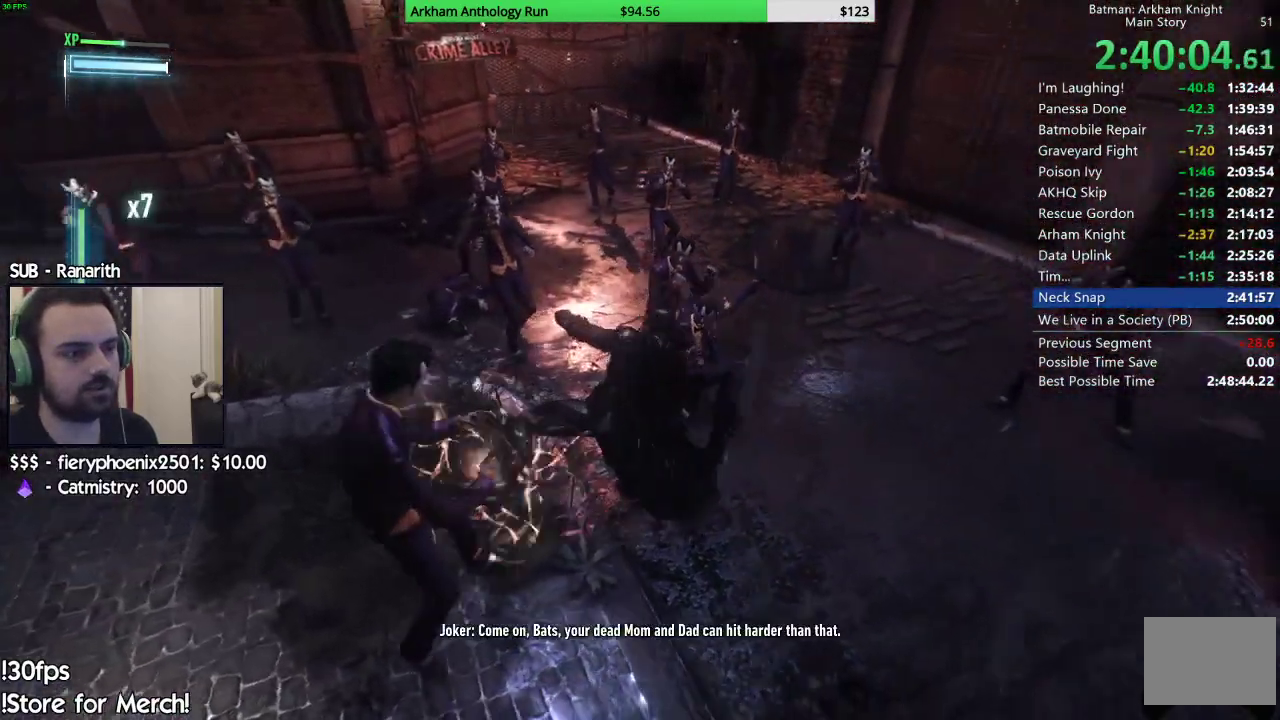
{"buttons": [], "left_stick": "up-right", "right_stick": "center", "events": [[367, "X", "down"], [483, "X", "up"]]}
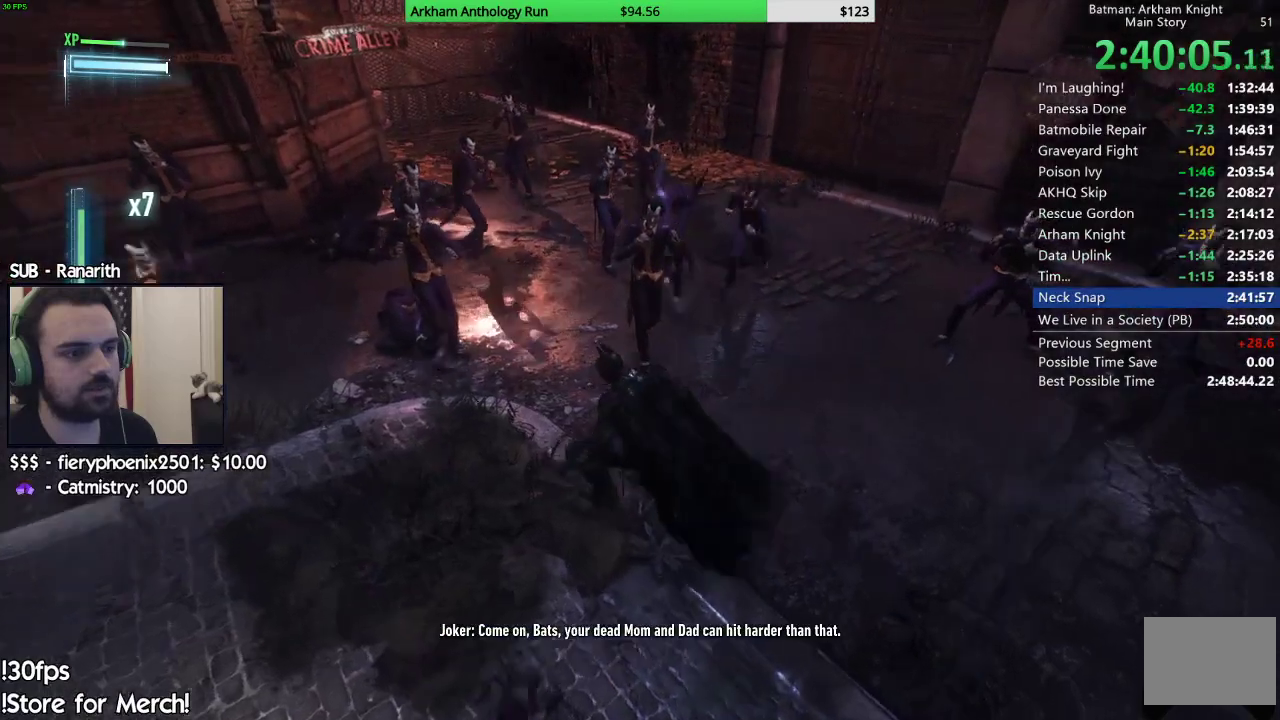
{"buttons": [], "left_stick": "up-left", "right_stick": "center", "events": [[50, "X", "down"], [167, "X", "up"], [267, "right_stick", "down-left"], [350, "left_stick", "up"], [400, "left_stick", "up-left"], [450, "right_stick", "center"]]}
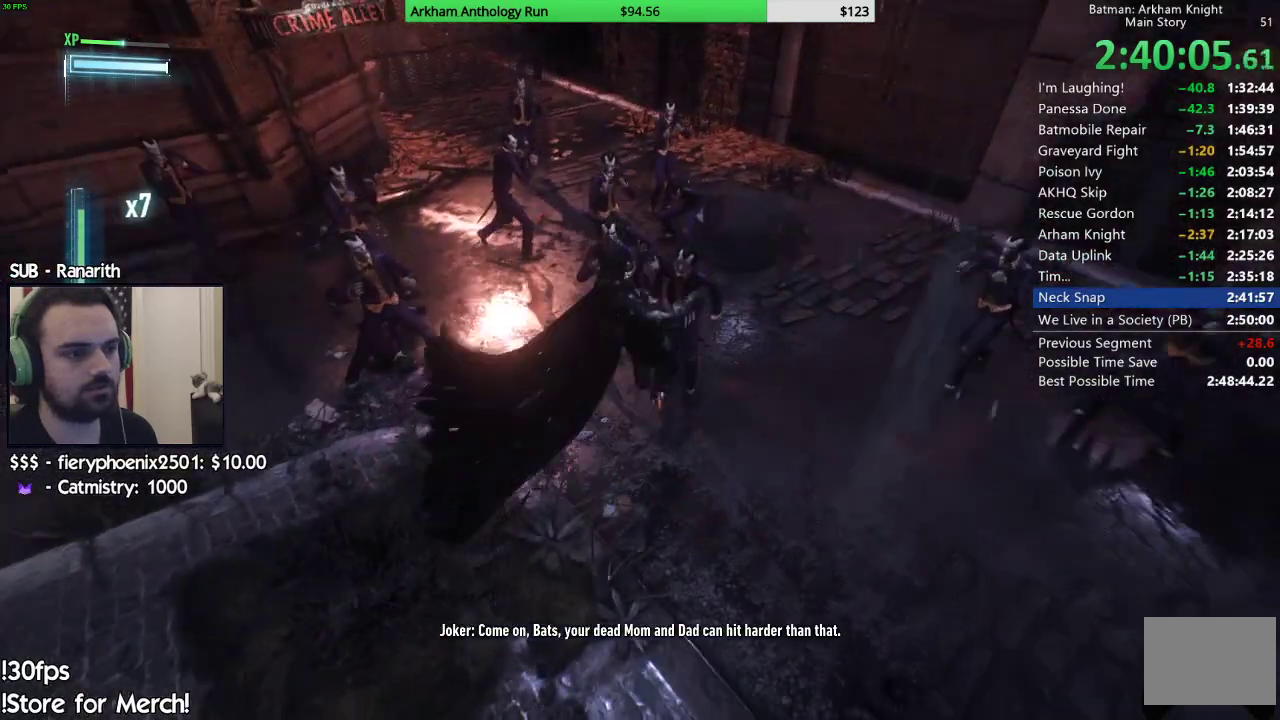
{"buttons": ["B", "Y"], "left_stick": "up-left", "right_stick": "center", "events": [[483, "B", "down"], [483, "Y", "down"]]}
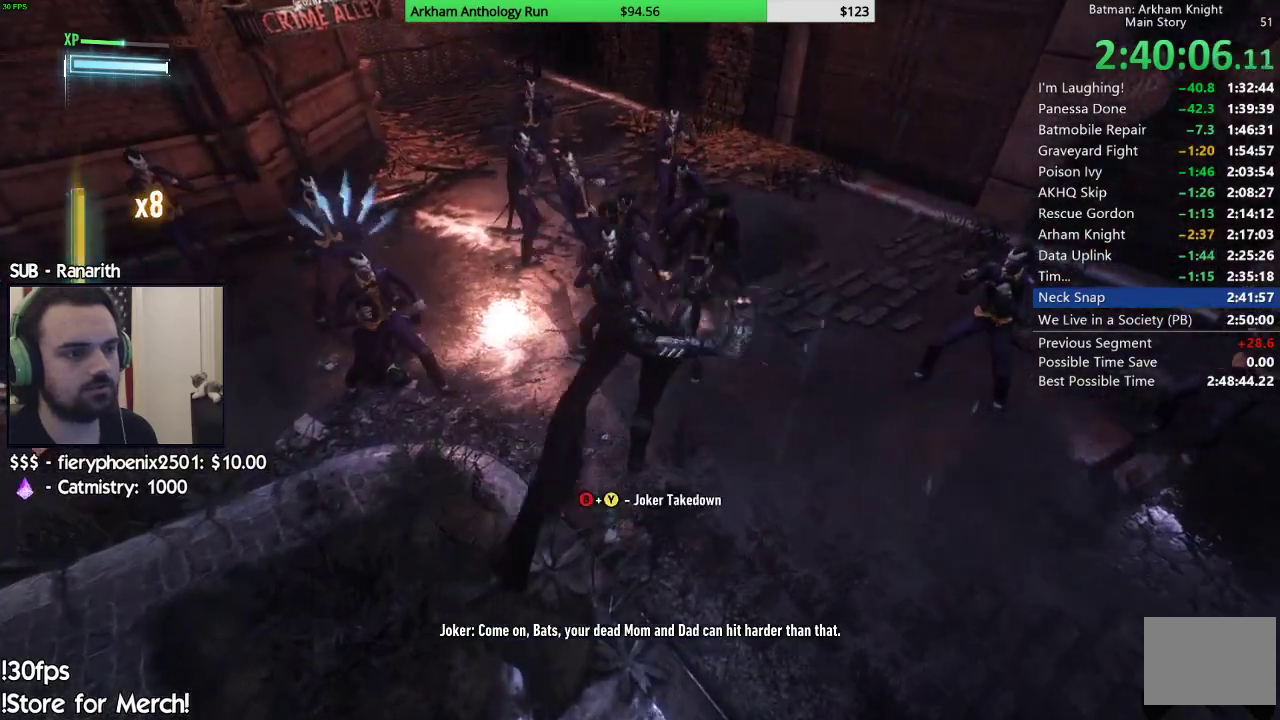
{"buttons": [], "left_stick": "up-left", "right_stick": "center", "events": [[183, "B", "up"], [183, "Y", "up"]]}
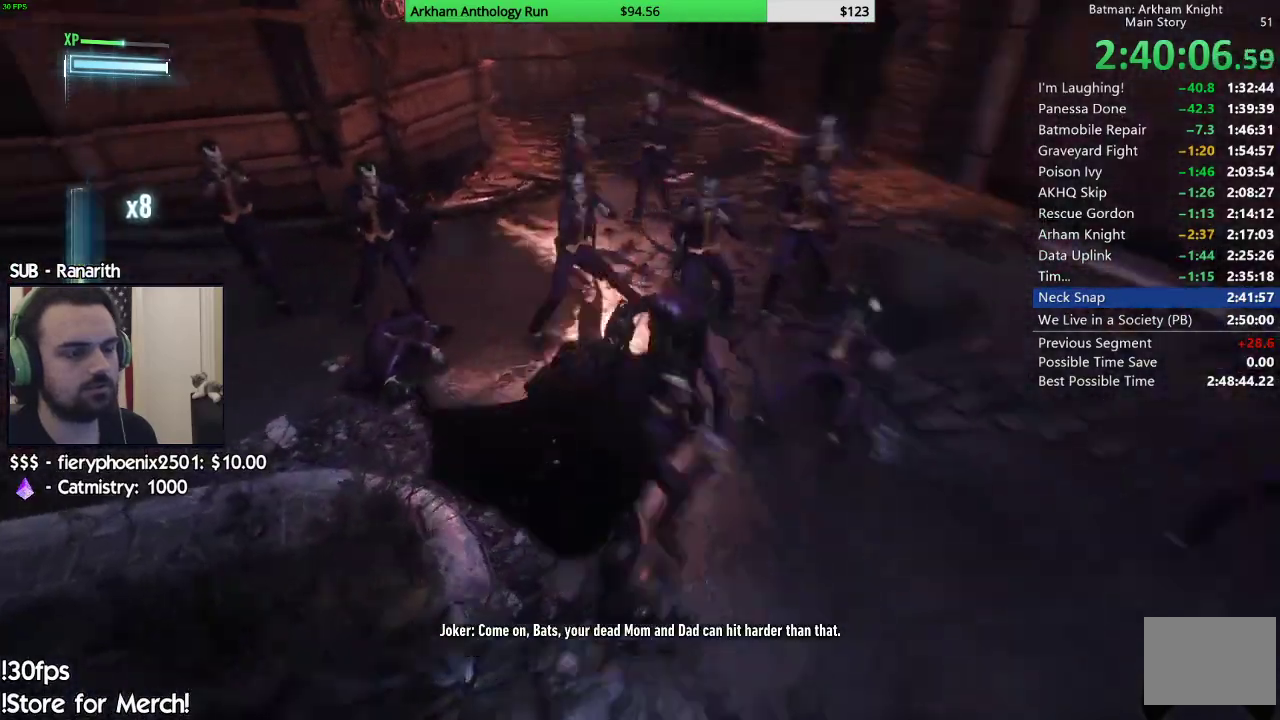
{"buttons": [], "left_stick": "up-left", "right_stick": "center", "events": [[400, "right_stick", "up-left"], [467, "right_stick", "center"]]}